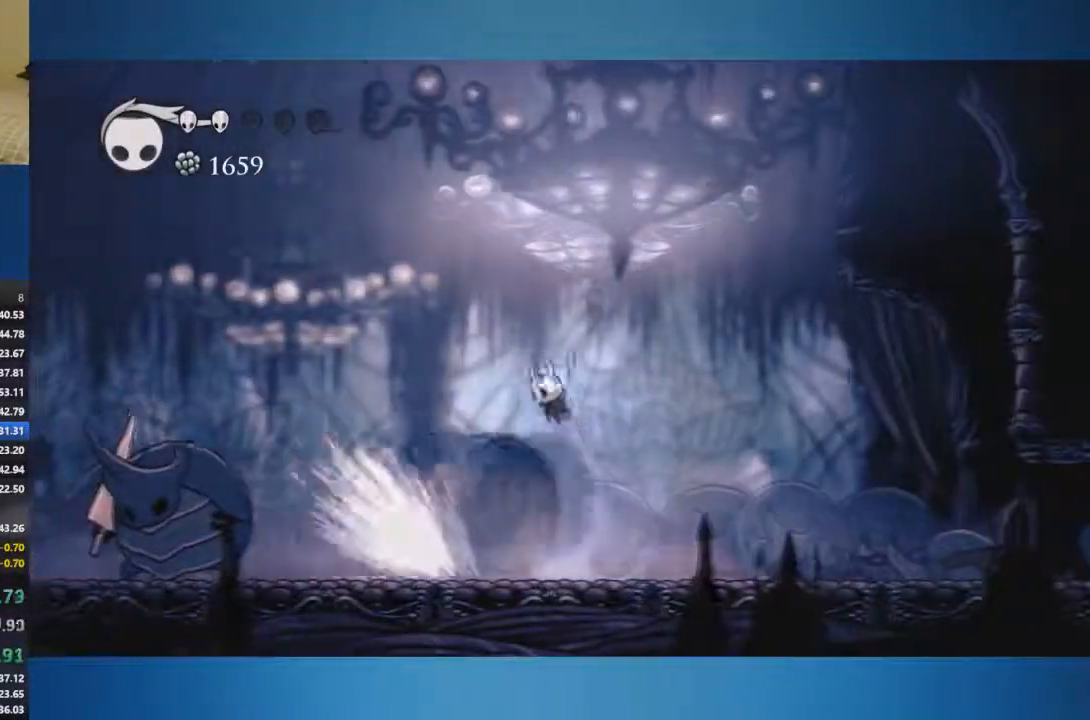
Gameplay with a controller (Xbox layout); each line is a JSON object with the inputs held at the frame after it. "events" lists button and stick changes between this image and that frame as [ms after this image, input, new state], when the widget could be followed in between. Not read: L2 L3 R2 R3.
{"buttons": [], "left_stick": "down-left", "right_stick": "center", "events": [[17, "X", "down"], [67, "left_stick", "down-left"], [167, "X", "up"], [183, "A", "up"]]}
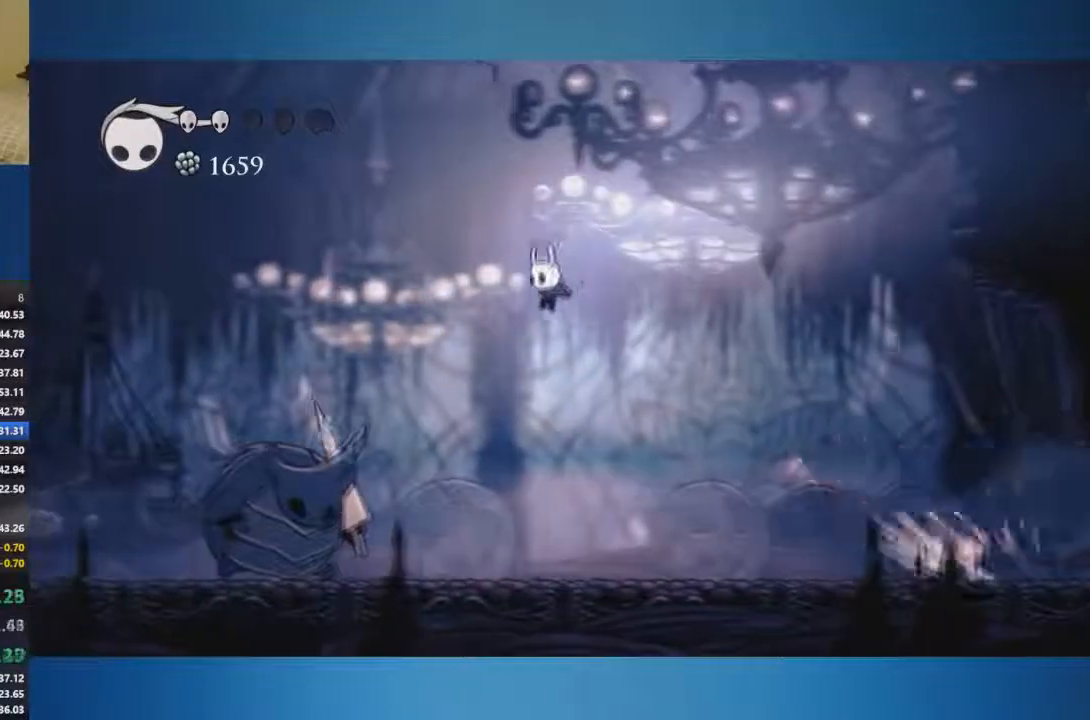
{"buttons": ["X"], "left_stick": "down-left", "right_stick": "center", "events": [[451, "X", "down"]]}
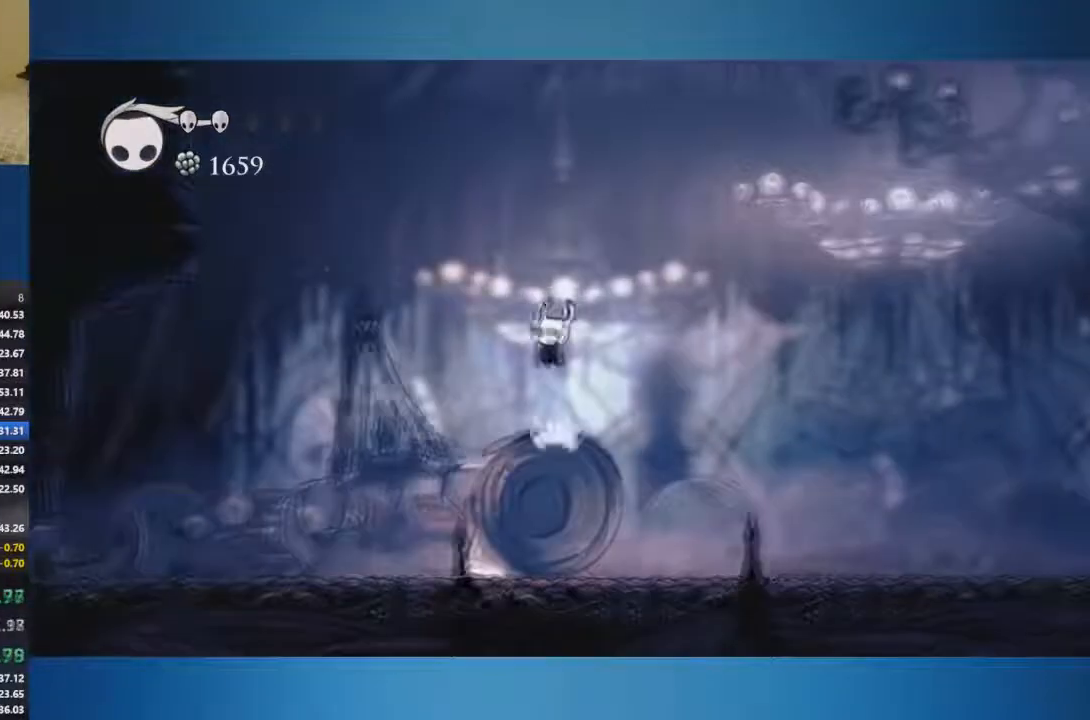
{"buttons": [], "left_stick": "down-left", "right_stick": "center", "events": [[250, "X", "up"]]}
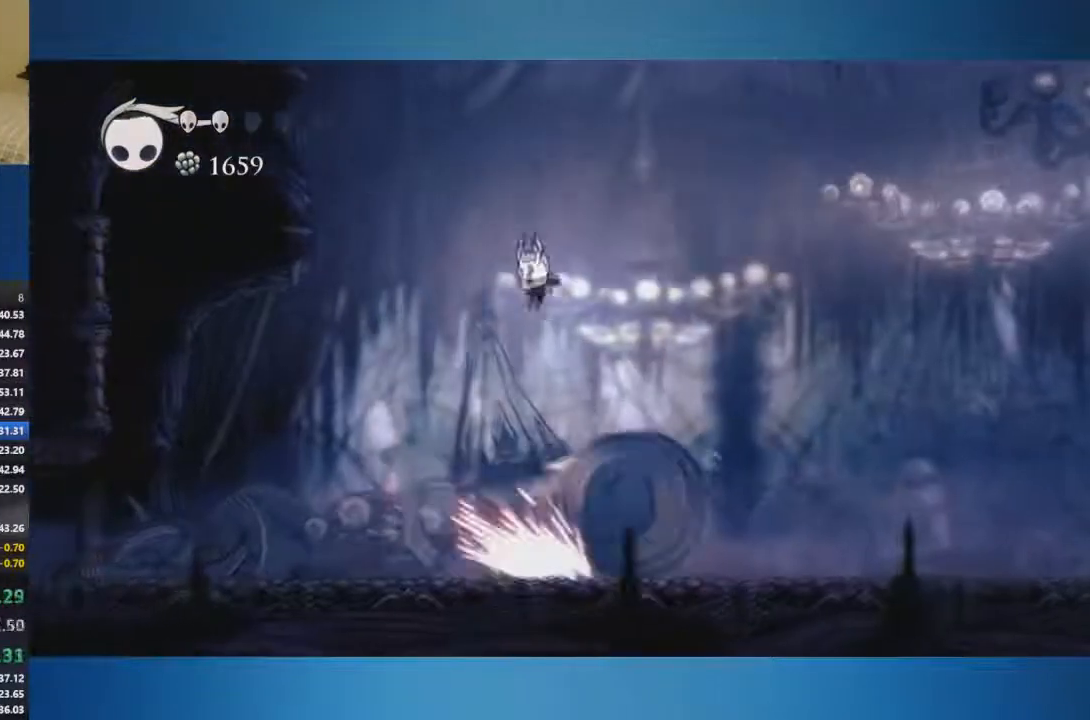
{"buttons": ["R1"], "left_stick": "down-right", "right_stick": "center", "events": [[101, "left_stick", "down-right"], [484, "R1", "down"]]}
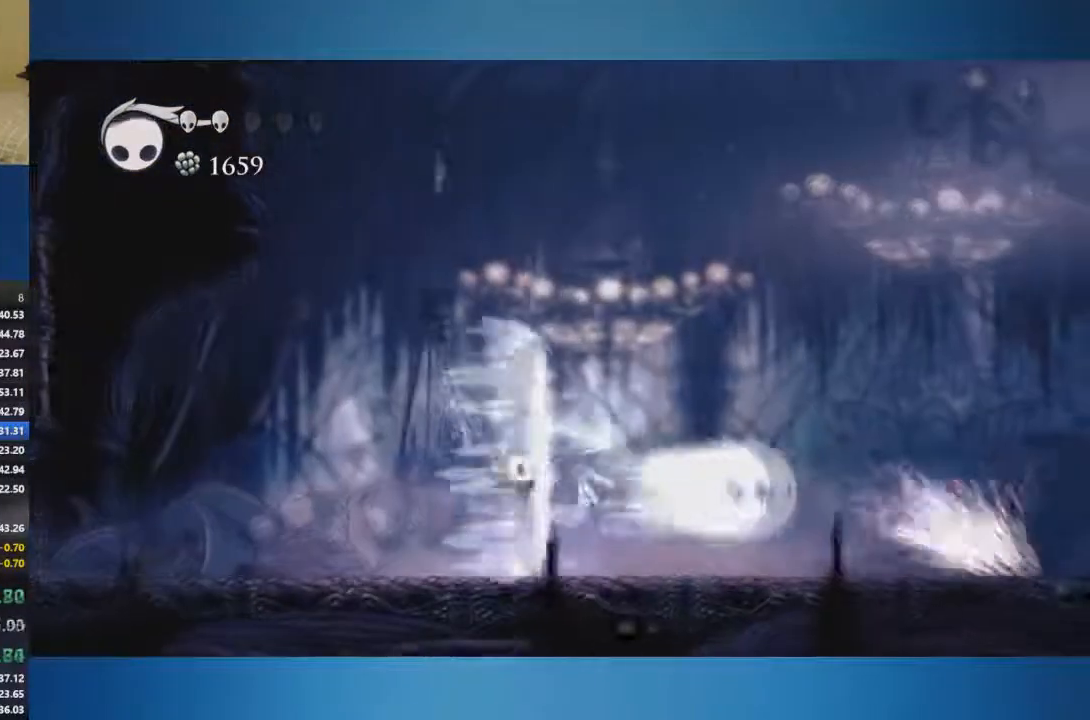
{"buttons": ["R1"], "left_stick": "down-right", "right_stick": "center", "events": [[317, "R1", "up"], [367, "R1", "down"]]}
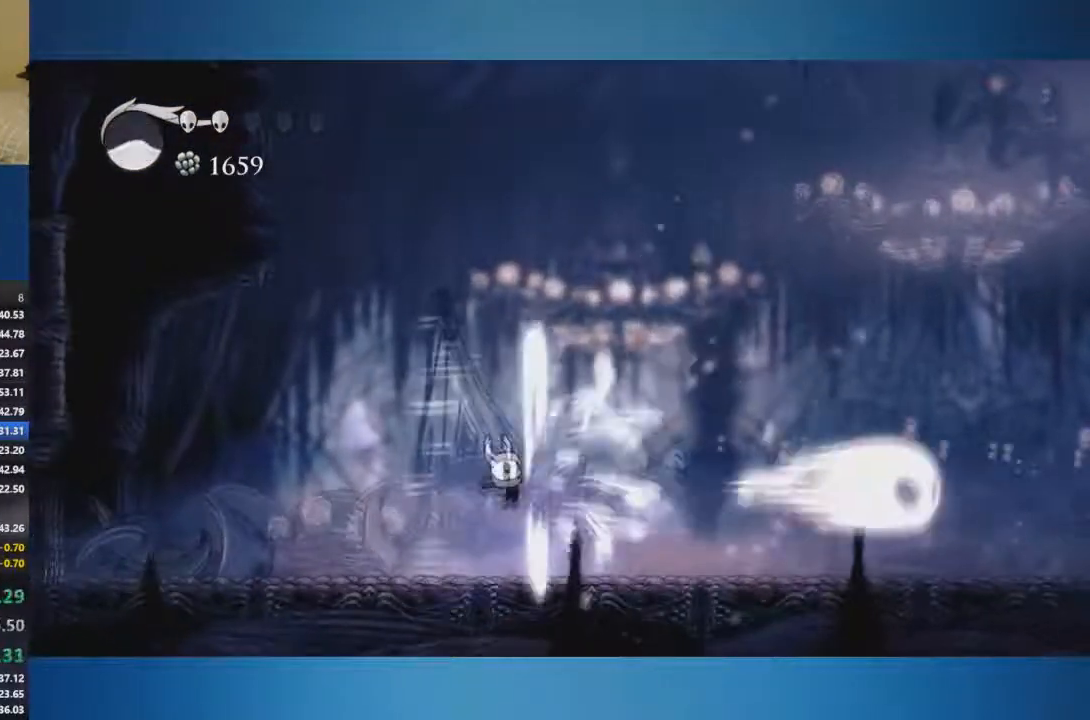
{"buttons": ["R1"], "left_stick": "down-right", "right_stick": "center", "events": [[101, "R1", "up"], [317, "R1", "down"]]}
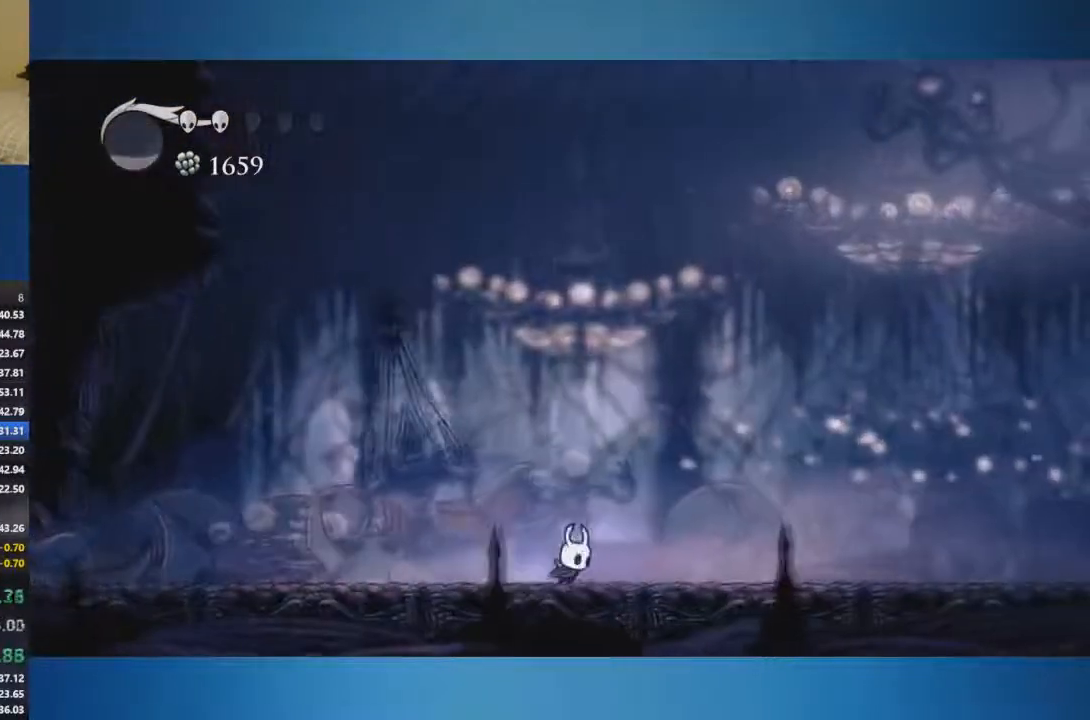
{"buttons": ["A"], "left_stick": "down-right", "right_stick": "center", "events": [[33, "R1", "up"], [367, "A", "down"]]}
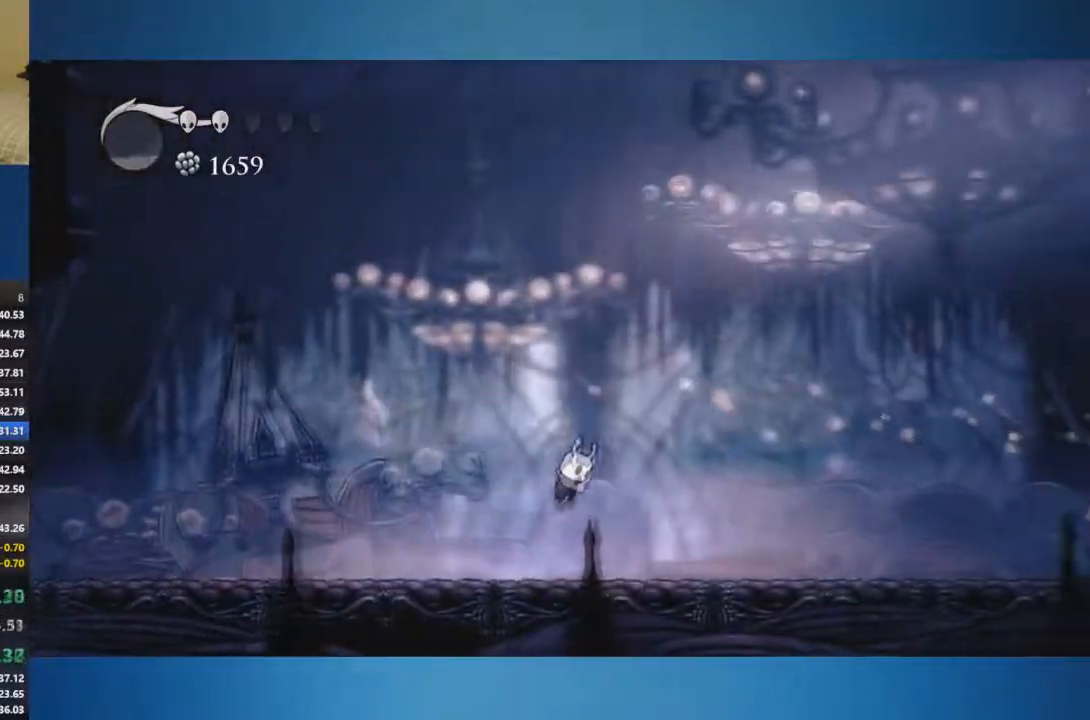
{"buttons": ["A"], "left_stick": "down-left", "right_stick": "center", "events": [[468, "left_stick", "down-left"]]}
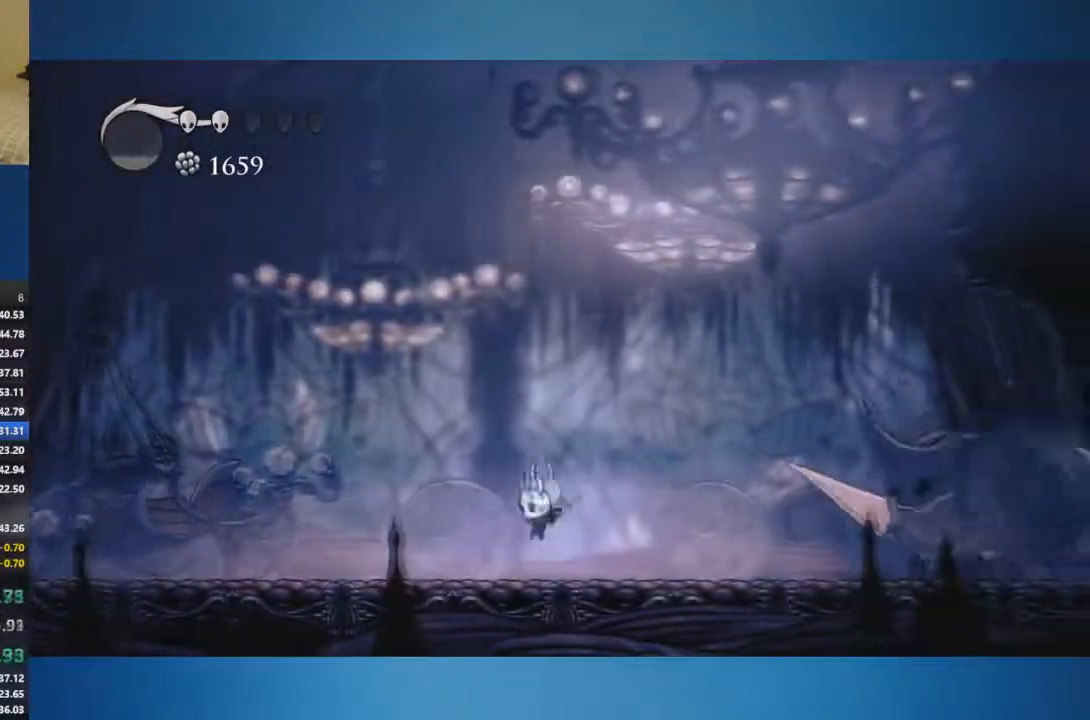
{"buttons": [], "left_stick": "down-left", "right_stick": "center", "events": [[450, "A", "up"]]}
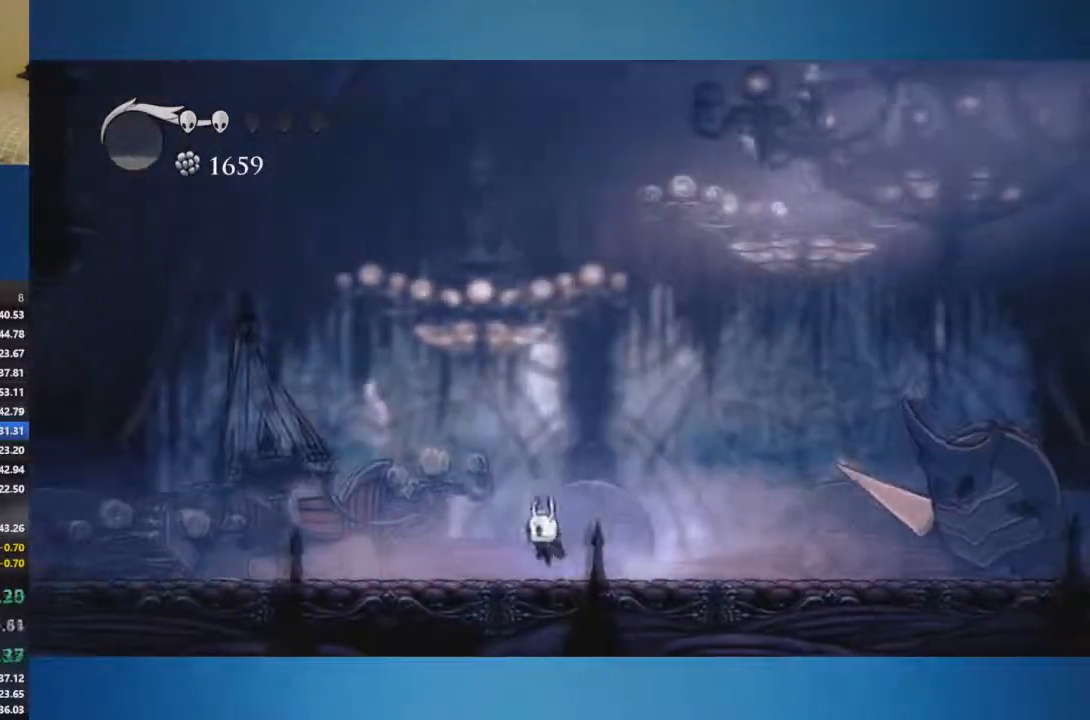
{"buttons": [], "left_stick": "down-left", "right_stick": "center", "events": []}
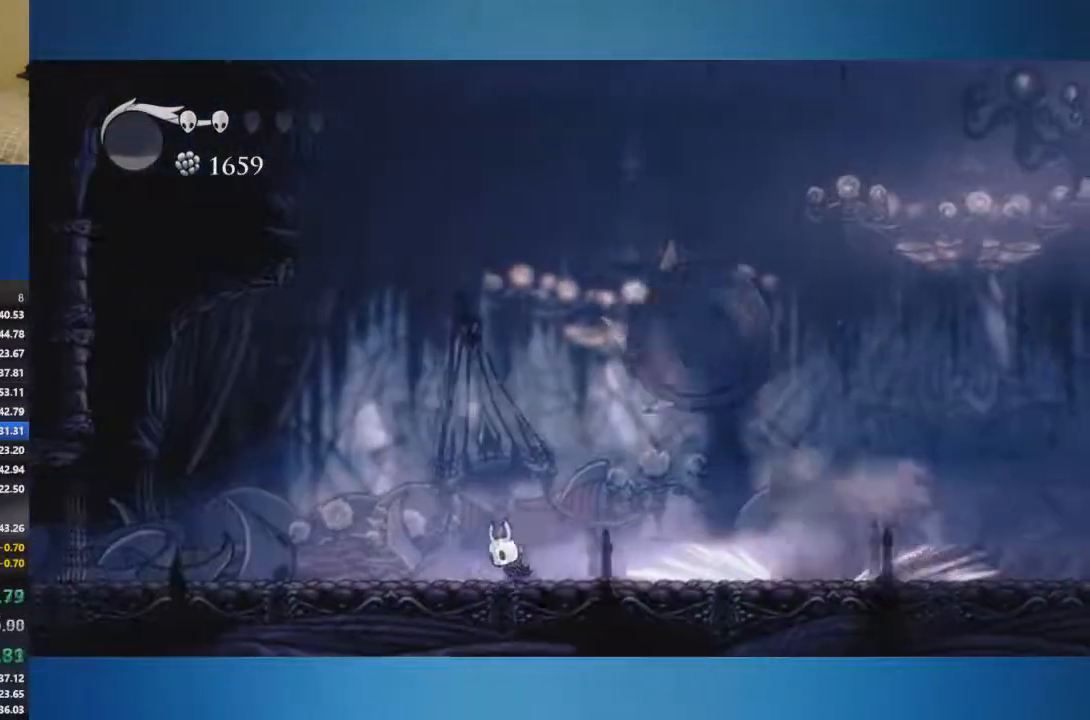
{"buttons": [], "left_stick": "center", "right_stick": "center", "events": [[100, "left_stick", "right"], [233, "left_stick", "center"]]}
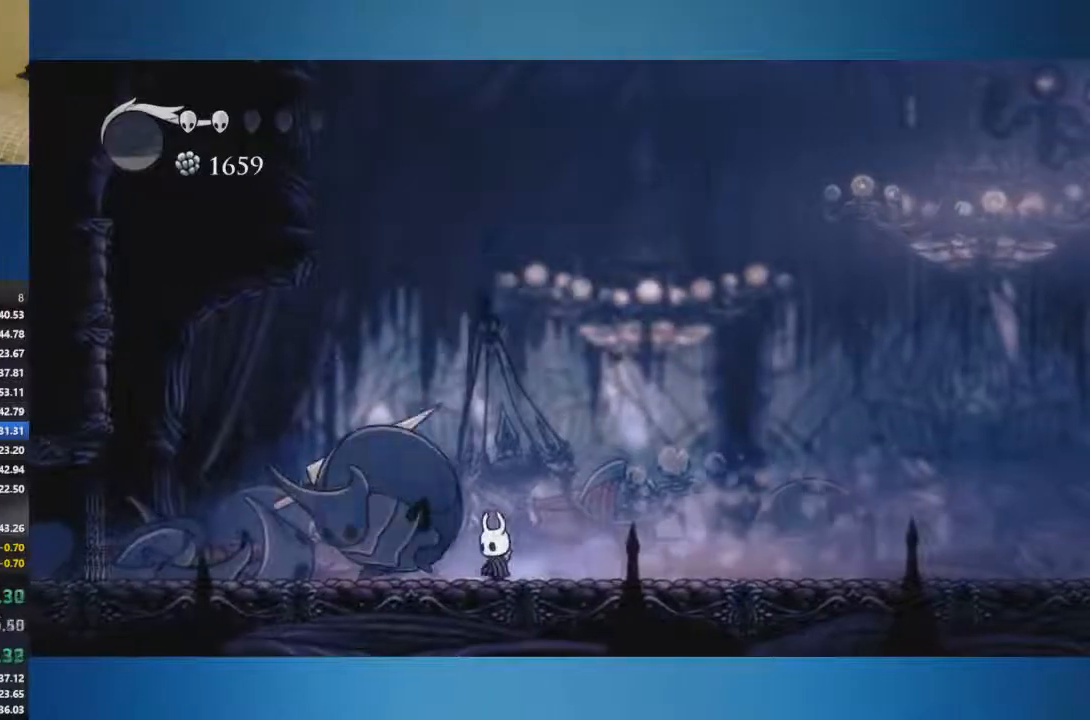
{"buttons": ["A", "X"], "left_stick": "down-left", "right_stick": "center", "events": [[367, "A", "down"], [384, "left_stick", "down-left"], [484, "X", "down"]]}
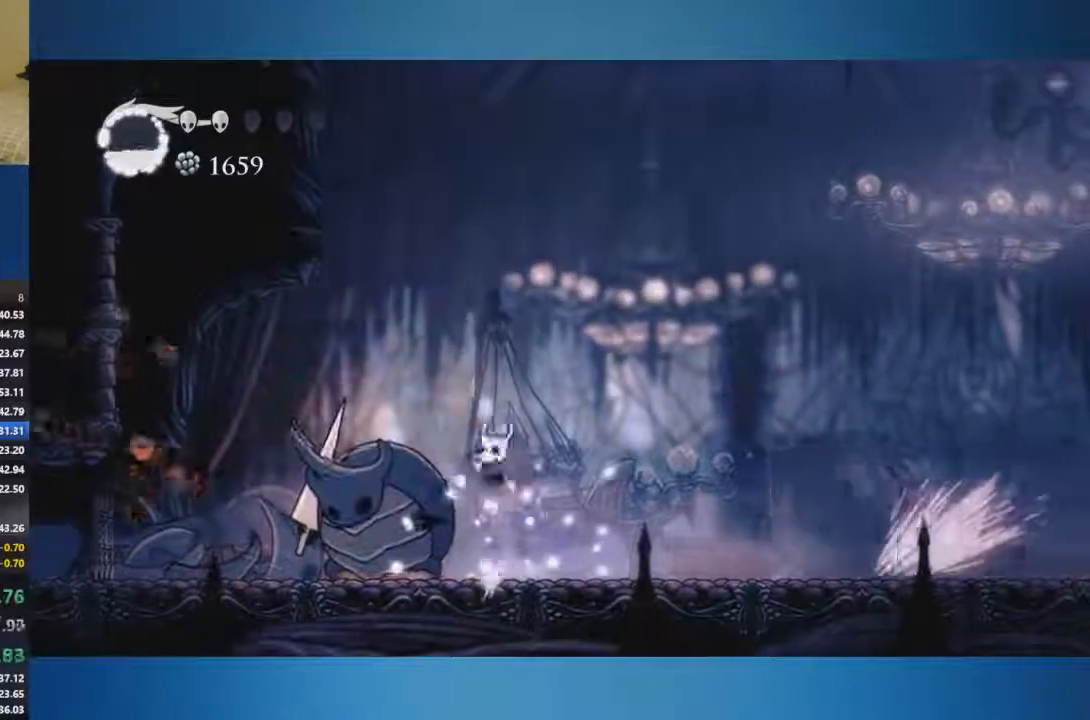
{"buttons": ["X"], "left_stick": "down", "right_stick": "center", "events": [[317, "A", "up"], [317, "X", "up"], [367, "left_stick", "down"], [467, "X", "down"]]}
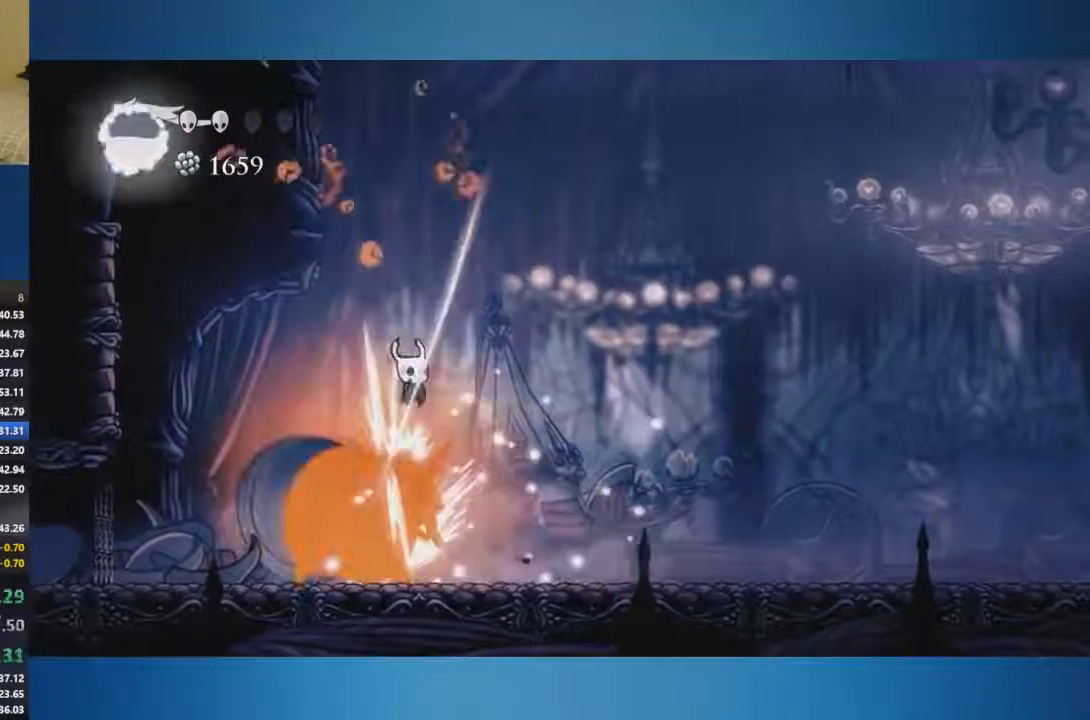
{"buttons": [], "left_stick": "down-right", "right_stick": "center", "events": [[84, "left_stick", "down-left"], [101, "X", "up"], [484, "left_stick", "down-right"]]}
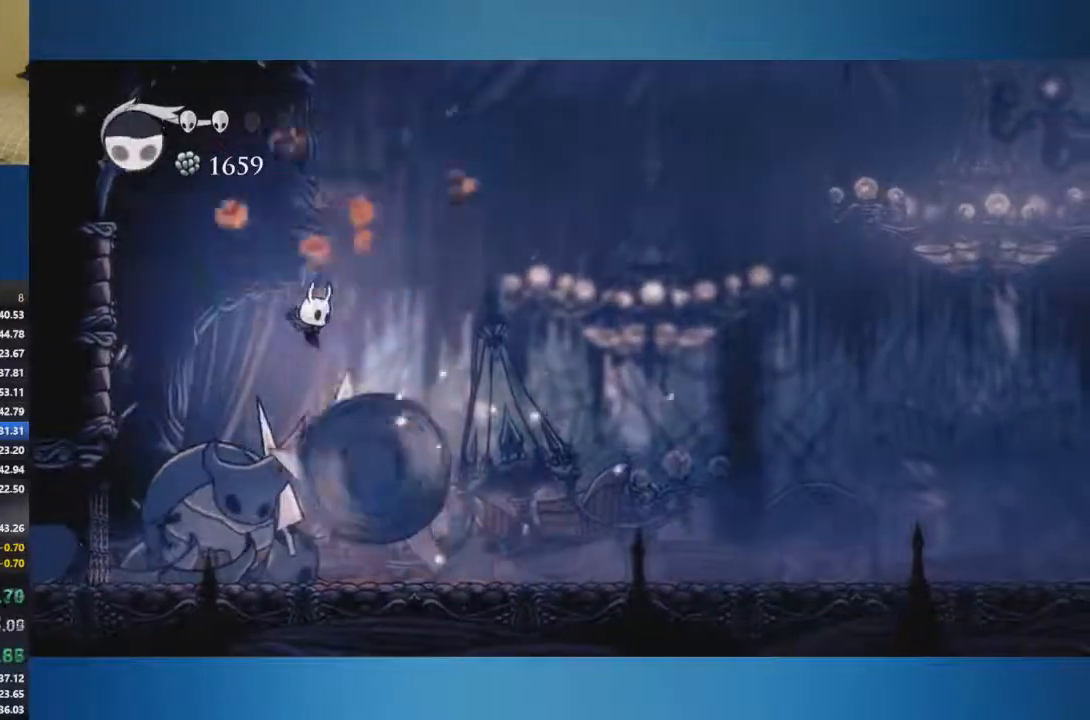
{"buttons": [], "left_stick": "down-right", "right_stick": "center", "events": [[117, "X", "down"], [384, "X", "up"]]}
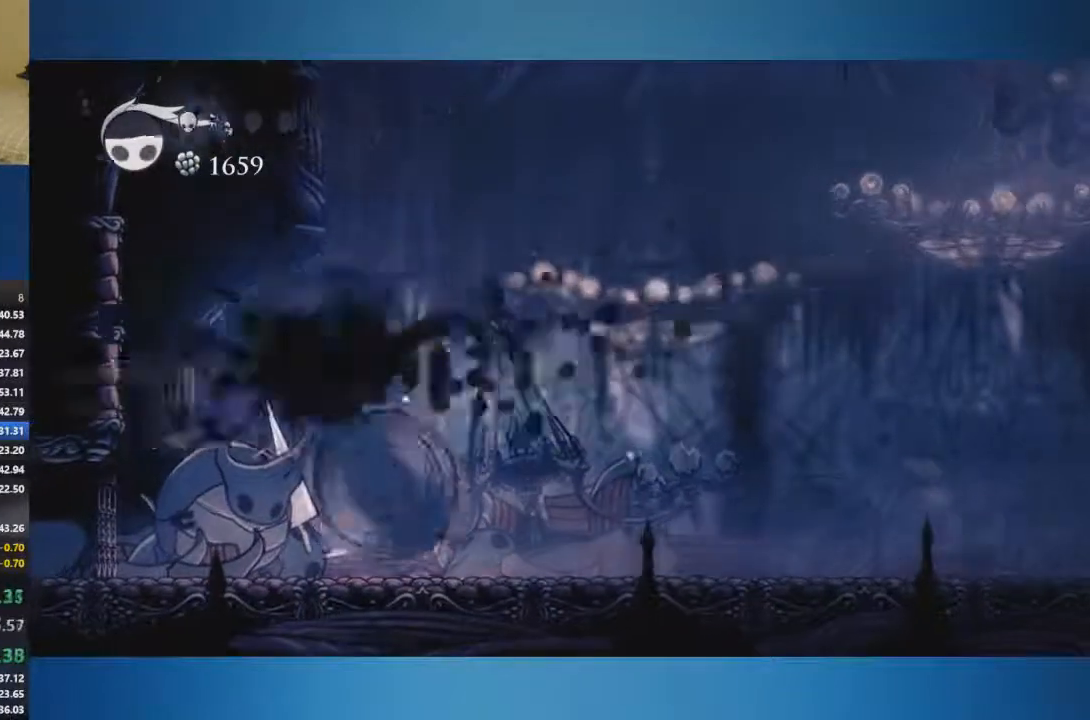
{"buttons": [], "left_stick": "down-right", "right_stick": "center", "events": []}
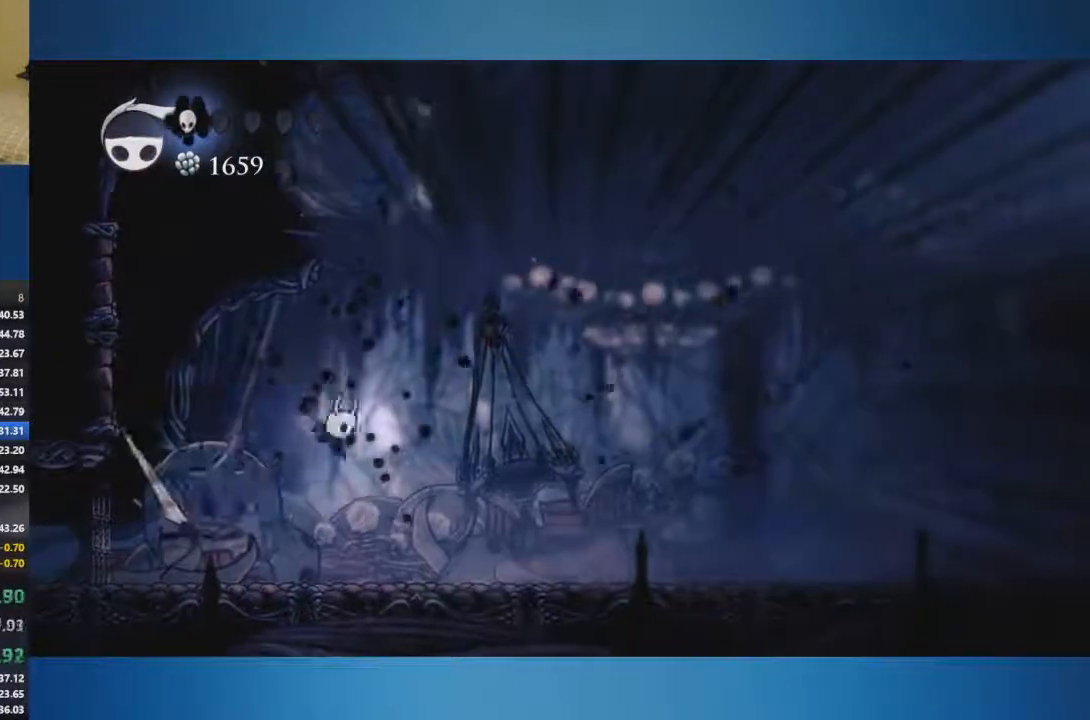
{"buttons": [], "left_stick": "down-right", "right_stick": "center", "events": []}
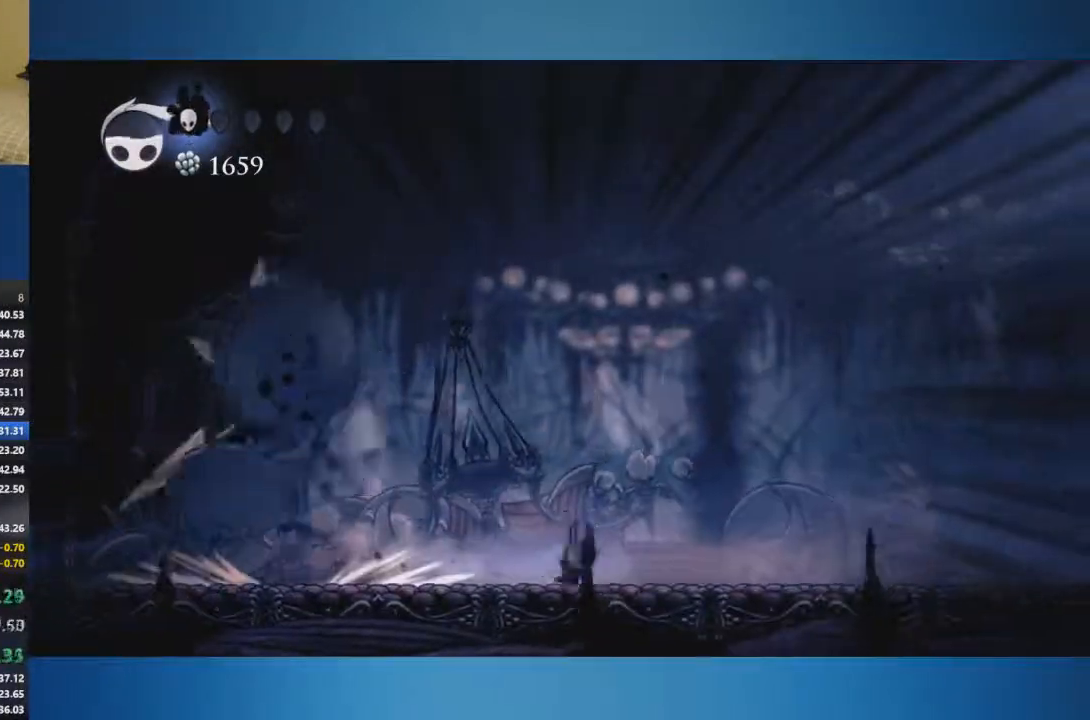
{"buttons": [], "left_stick": "center", "right_stick": "center", "events": [[184, "left_stick", "down-left"], [284, "R1", "down"], [301, "left_stick", "center"], [334, "R1", "up"], [384, "R1", "down"], [484, "R1", "up"]]}
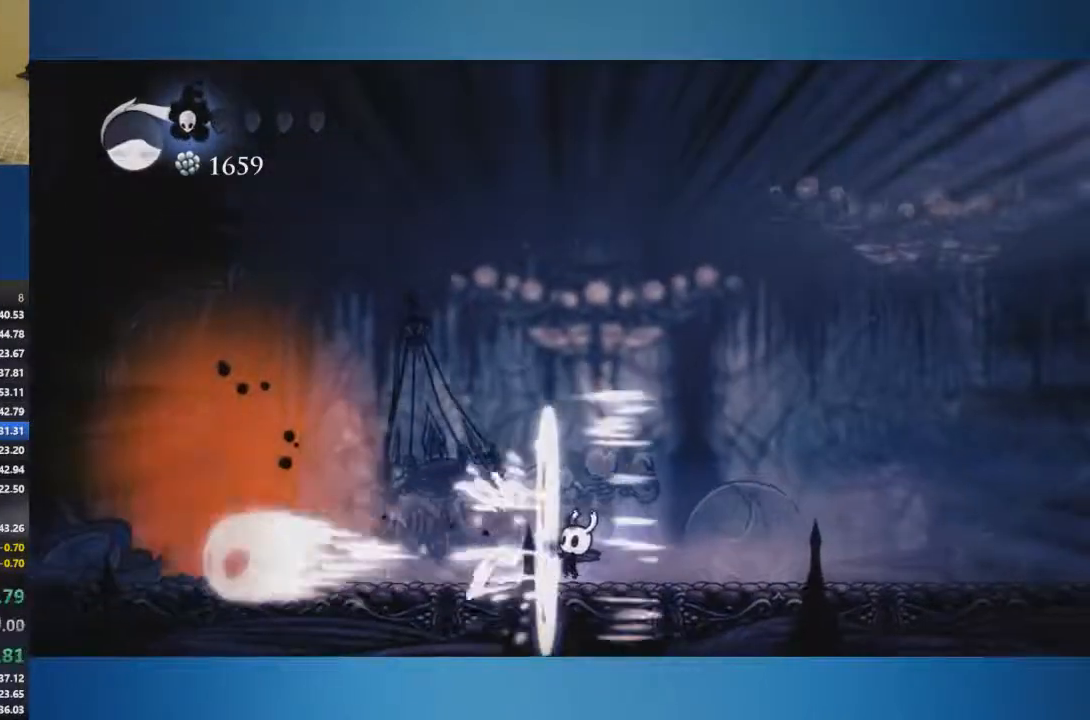
{"buttons": ["A"], "left_stick": "left", "right_stick": "center", "events": [[50, "R1", "down"], [117, "R1", "up"], [317, "left_stick", "left"], [500, "A", "down"]]}
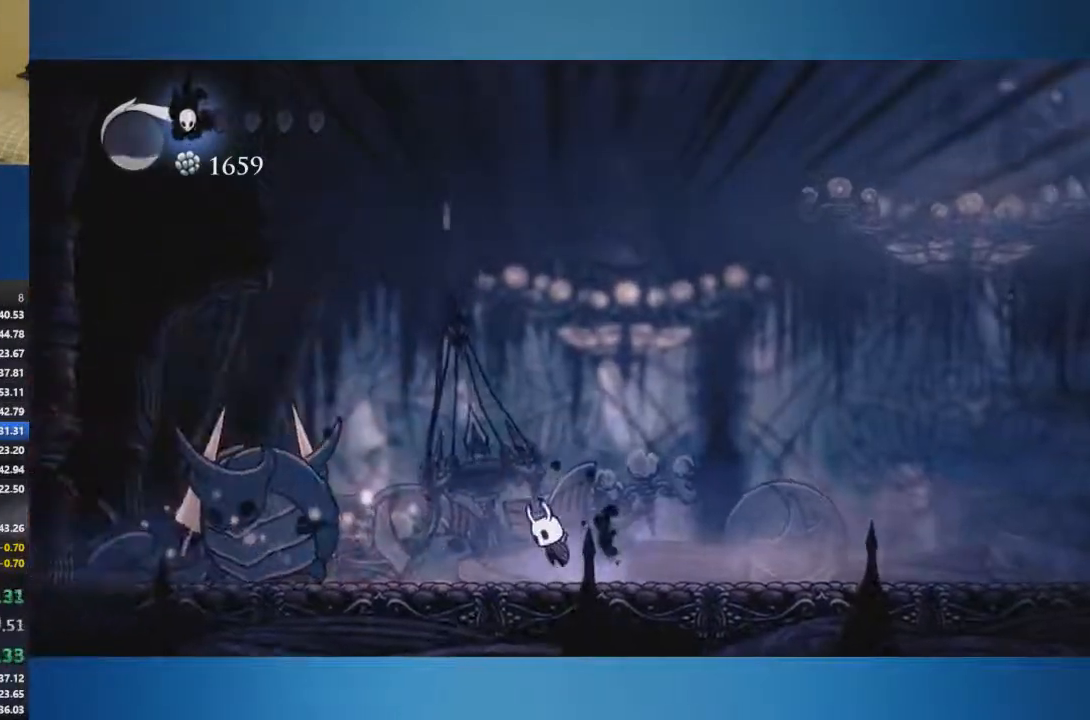
{"buttons": ["X"], "left_stick": "down-left", "right_stick": "center", "events": [[17, "left_stick", "down-left"], [401, "A", "up"], [484, "X", "down"]]}
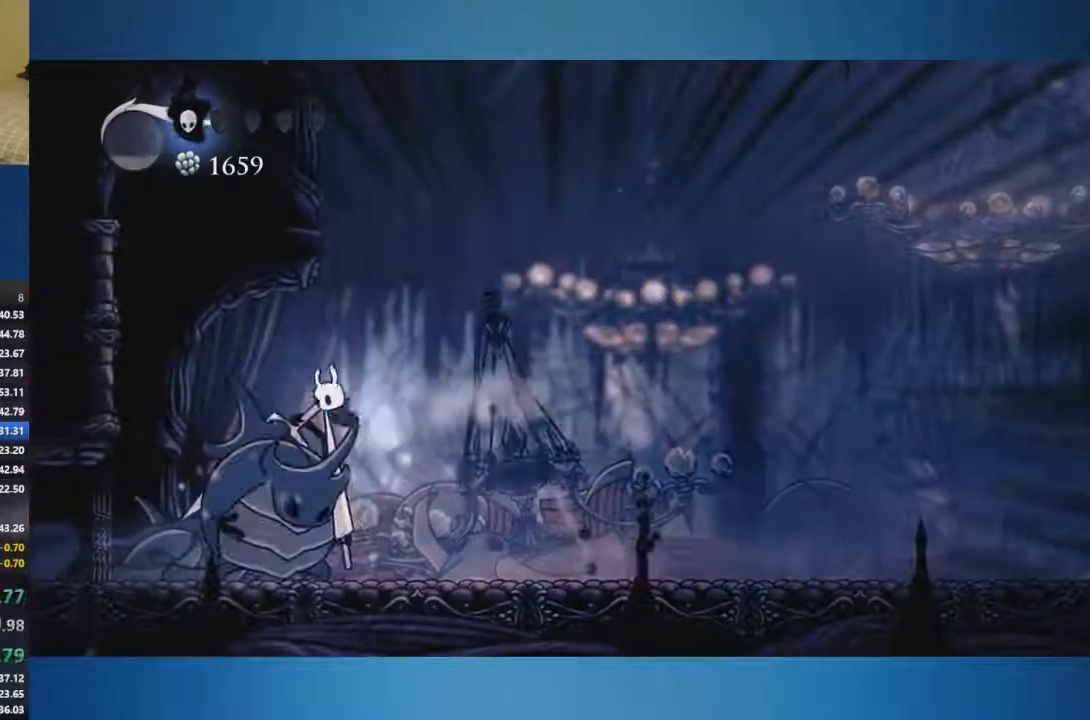
{"buttons": ["X"], "left_stick": "down-right", "right_stick": "center", "events": [[67, "left_stick", "down"], [334, "left_stick", "down-right"], [367, "X", "up"], [417, "X", "down"]]}
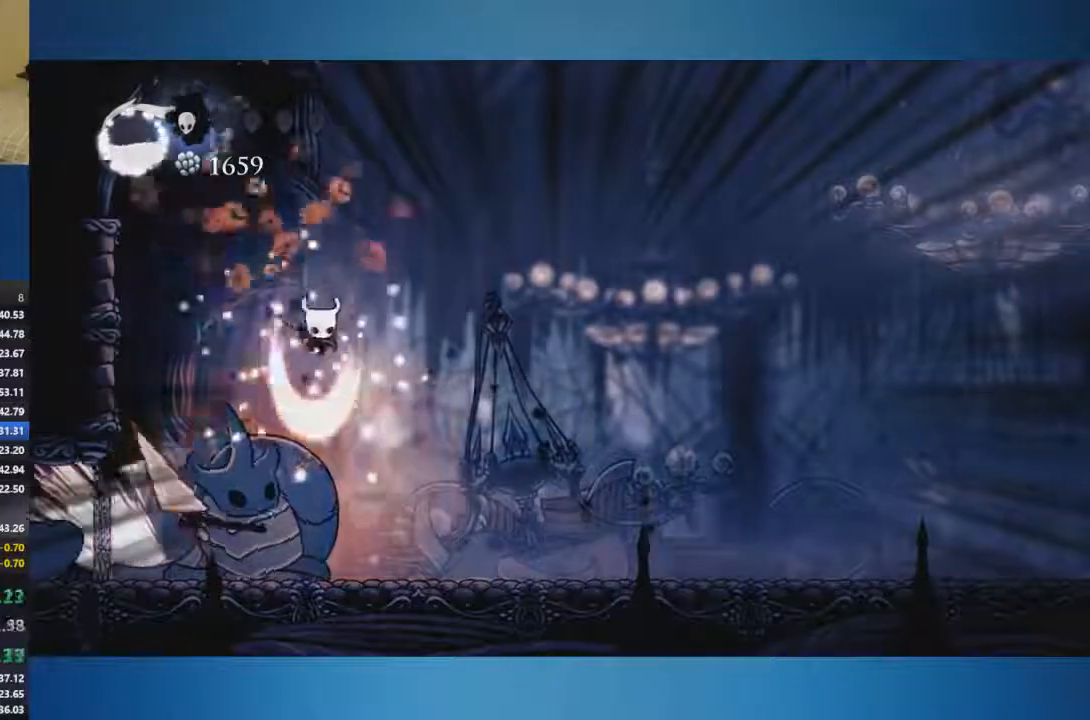
{"buttons": [], "left_stick": "down", "right_stick": "center", "events": [[50, "X", "up"], [417, "left_stick", "down"]]}
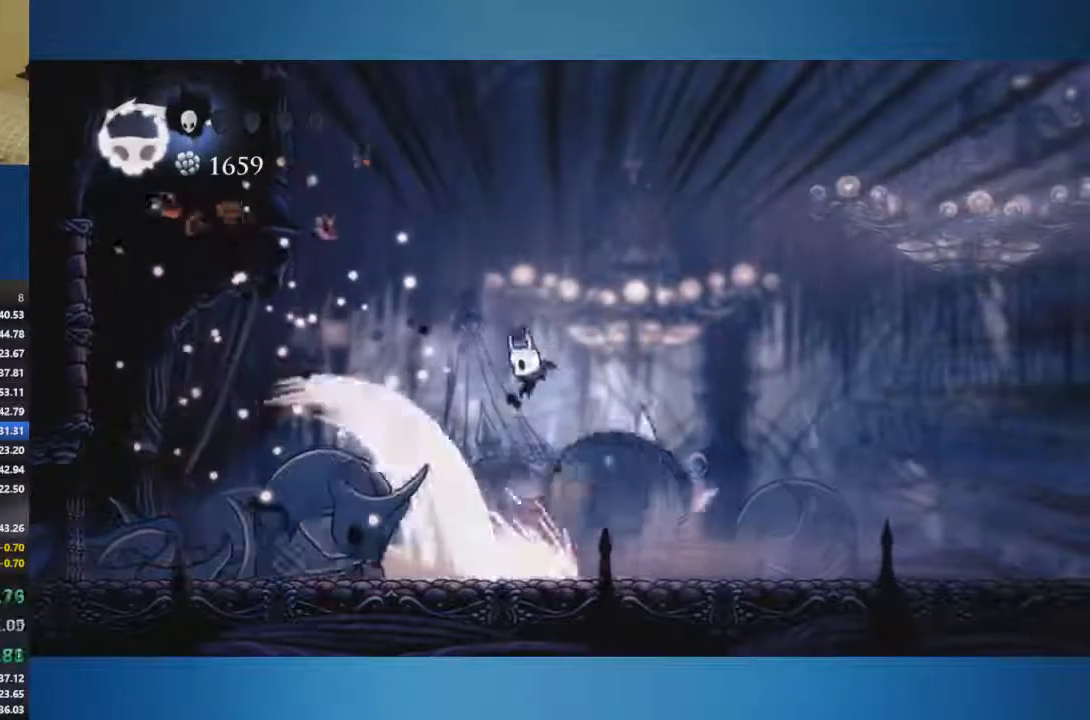
{"buttons": ["A"], "left_stick": "left", "right_stick": "center", "events": [[50, "X", "down"], [134, "X", "up"], [250, "left_stick", "down-right"], [484, "A", "down"], [501, "left_stick", "left"]]}
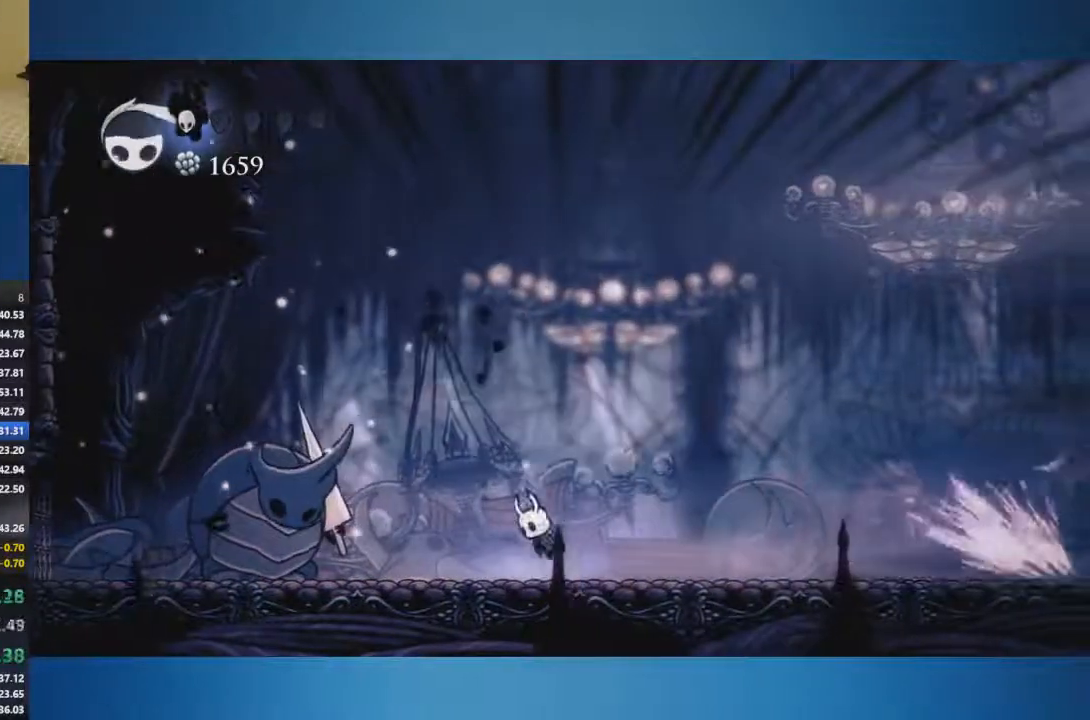
{"buttons": ["A"], "left_stick": "down-left", "right_stick": "center", "events": [[66, "left_stick", "center"], [267, "left_stick", "down-left"]]}
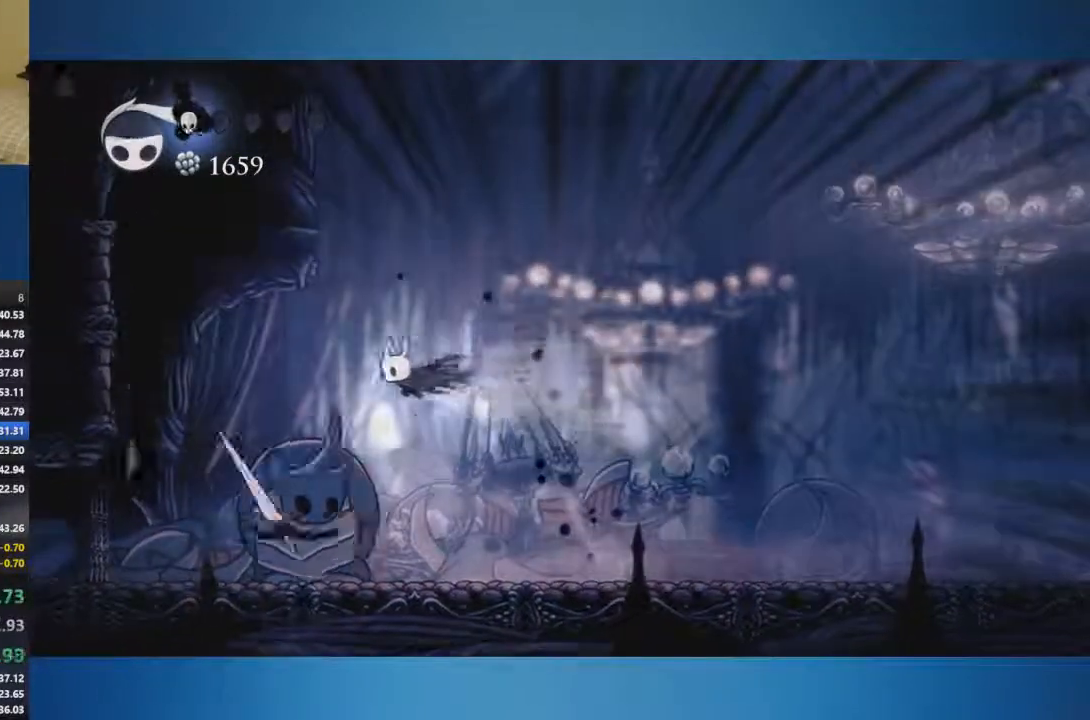
{"buttons": [], "left_stick": "down-left", "right_stick": "center"}
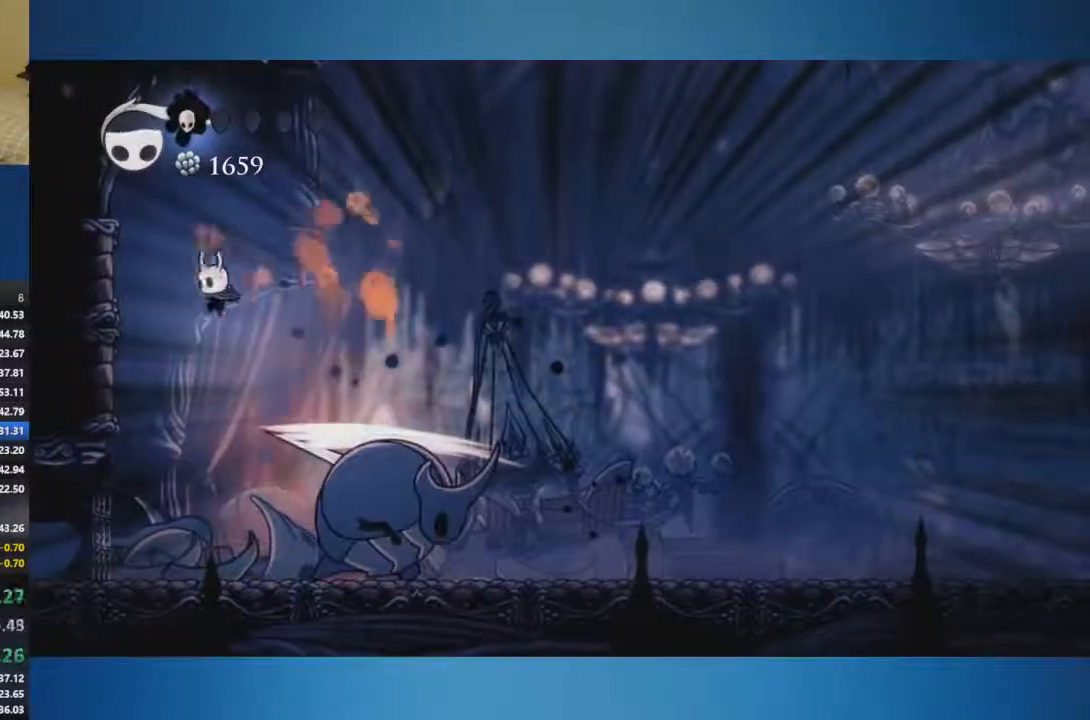
{"buttons": ["R1"], "left_stick": "center", "right_stick": "center", "events": [[83, "left_stick", "center"], [183, "left_stick", "down-right"], [317, "left_stick", "center"], [350, "R1", "down"]]}
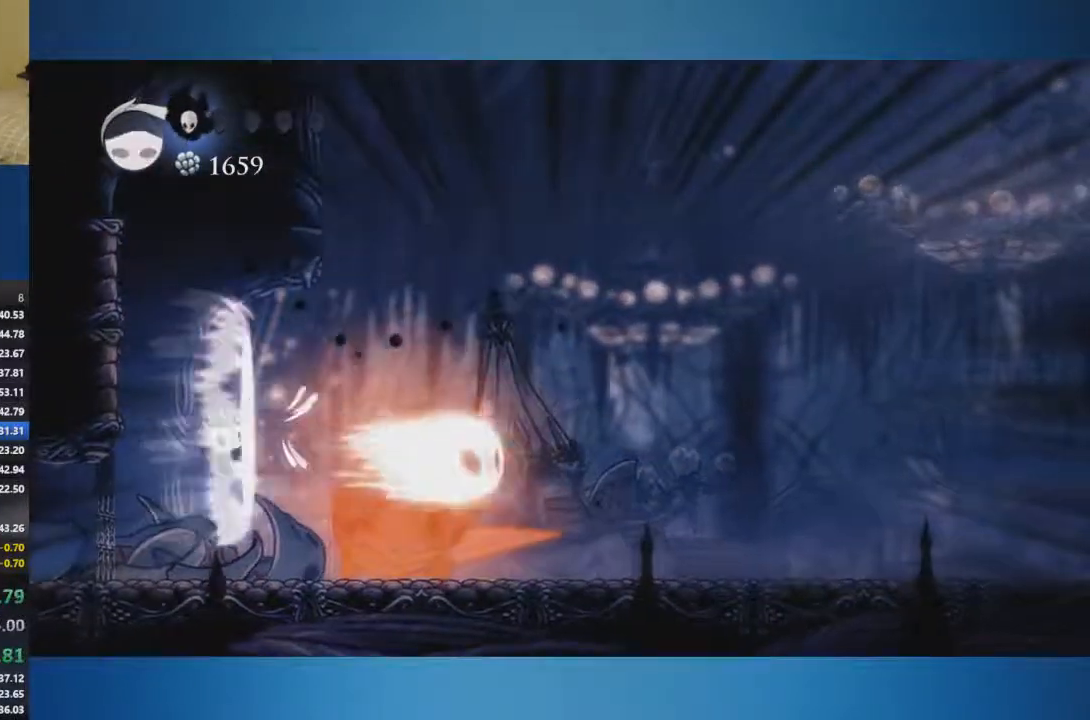
{"buttons": ["R1"], "left_stick": "right", "right_stick": "center", "events": [[150, "left_stick", "right"], [317, "R1", "up"], [384, "R1", "down"]]}
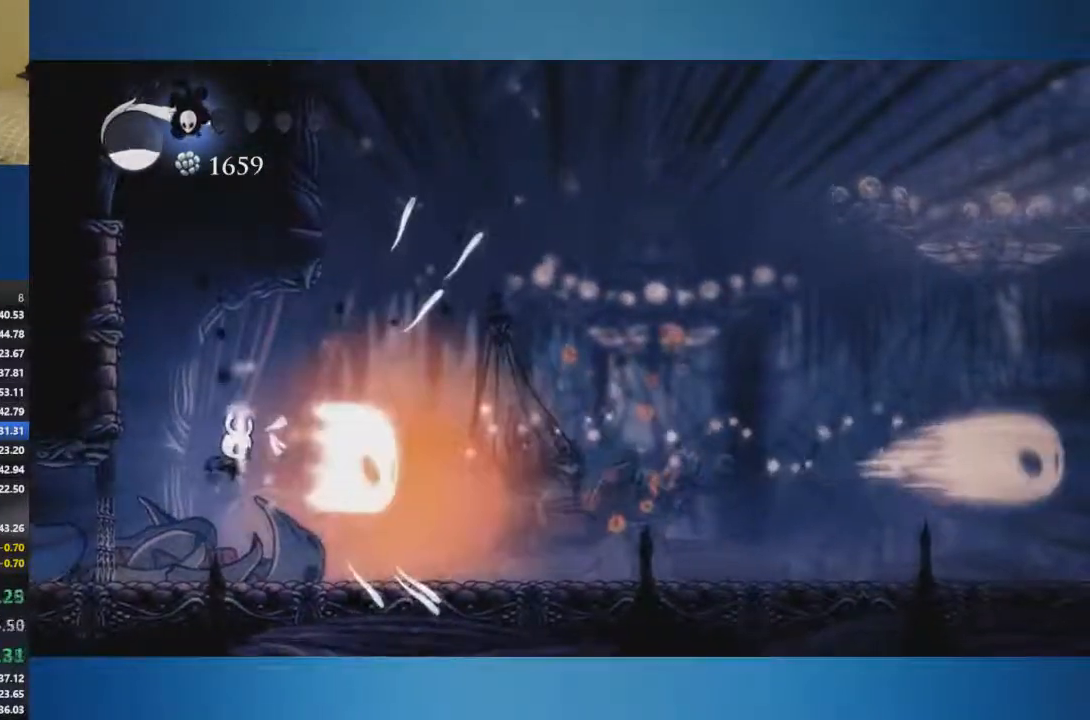
{"buttons": [], "left_stick": "right", "right_stick": "center", "events": [[16, "left_stick", "center"], [100, "R1", "up"], [183, "left_stick", "left"], [450, "left_stick", "center"], [500, "left_stick", "right"]]}
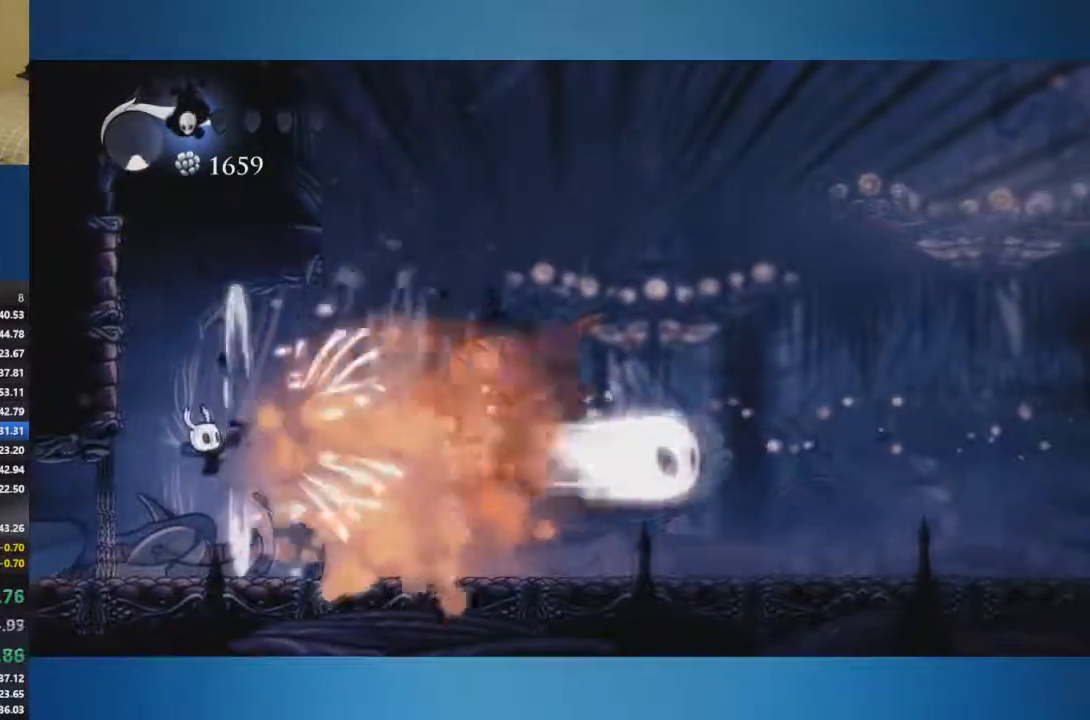
{"buttons": [], "left_stick": "right", "right_stick": "center", "events": []}